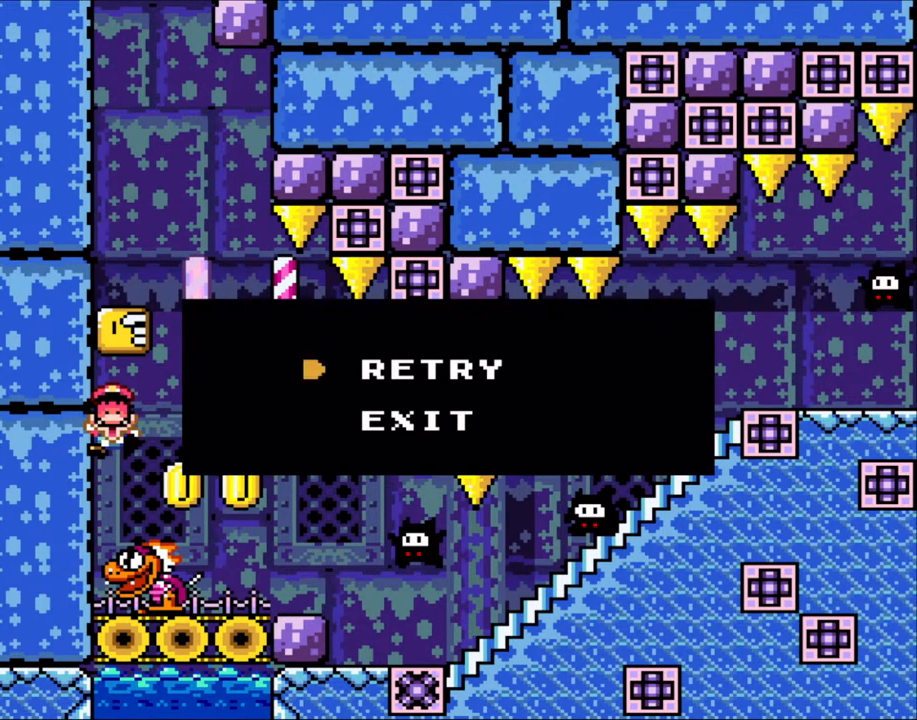
Gameplay with a controller (Nintendo layout); each line is a JSON object with the inputs held at the frame after it (dt_ms = milliseconds from this image to that frame). "events" lists button and stick changes between this image and that frame as [ms after this image, input, new state], when the widget could be followed in between. Not read: L3 R3.
{"dt_ms": 500, "buttons": ["A"], "events": [[450, "A", "down"]]}
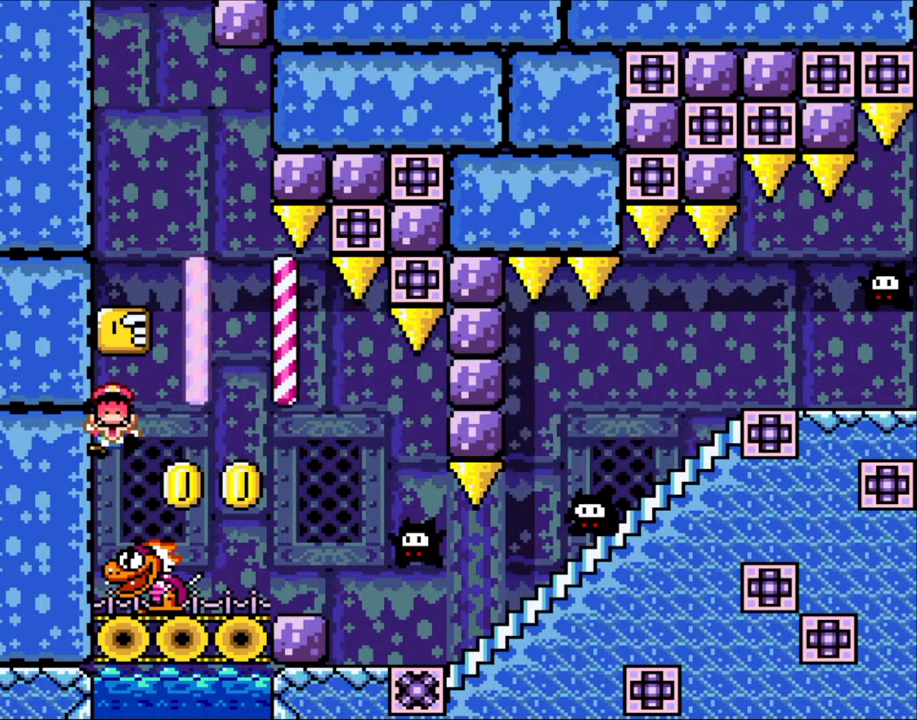
{"dt_ms": 500, "buttons": [], "events": [[183, "A", "up"]]}
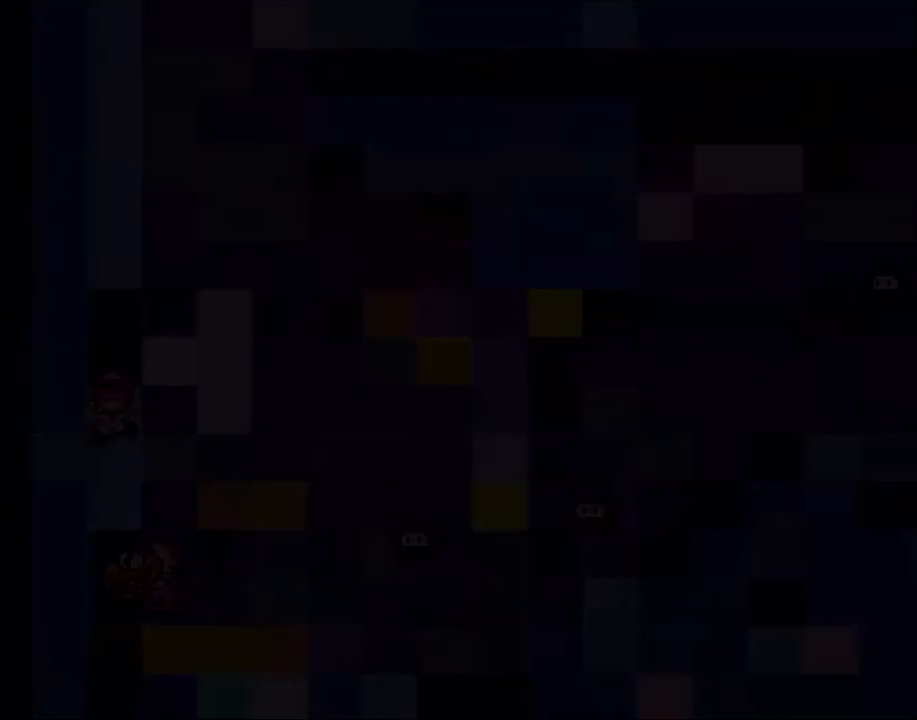
{"dt_ms": 500, "buttons": [], "events": []}
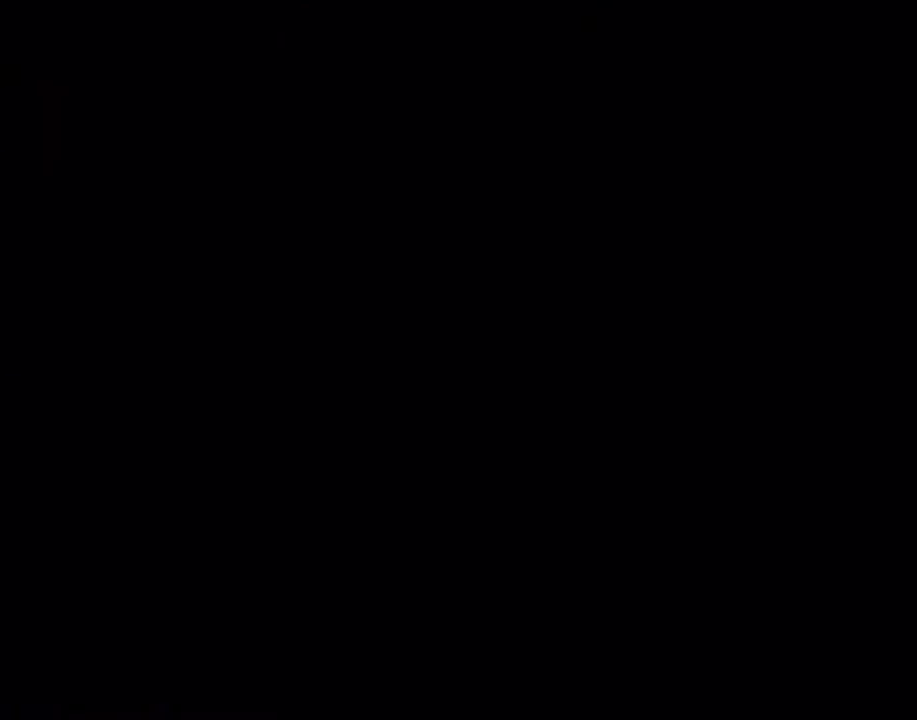
{"dt_ms": 500, "buttons": ["Y"], "events": [[250, "Y", "down"]]}
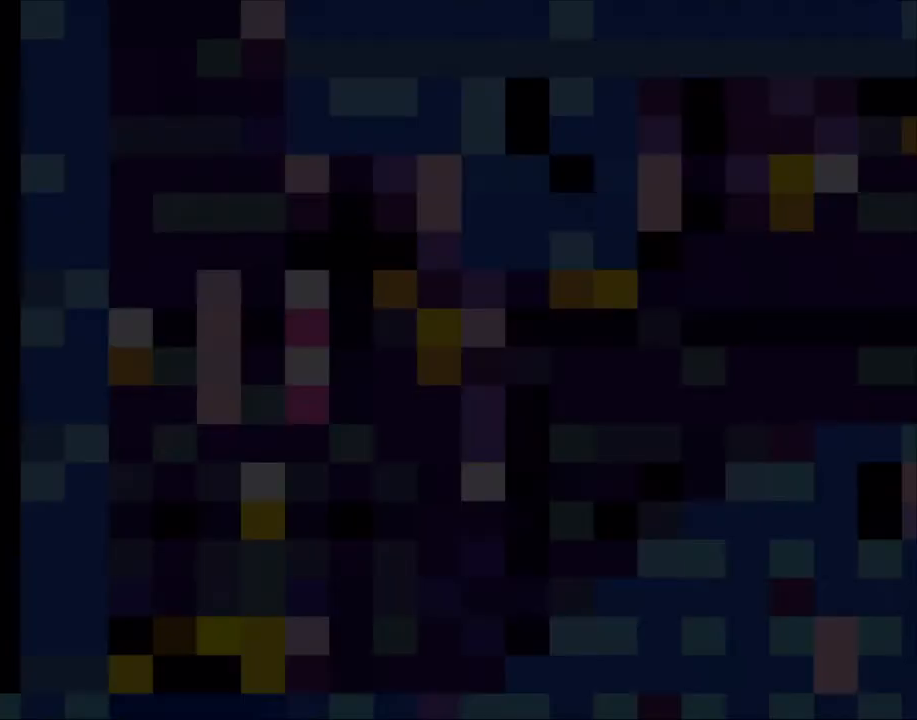
{"dt_ms": 500, "buttons": ["Y"], "events": []}
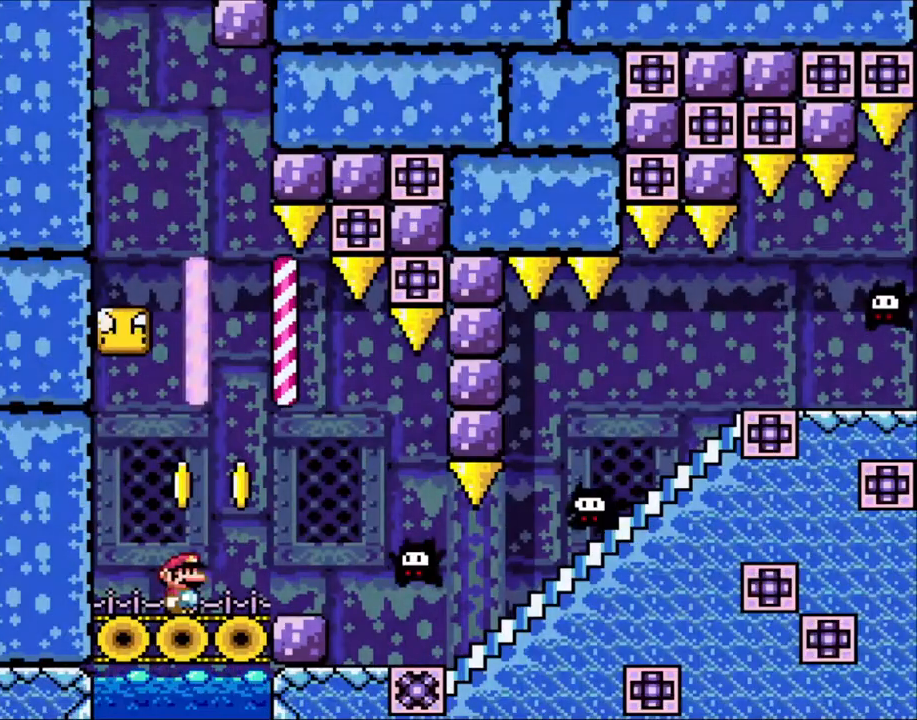
{"dt_ms": 500, "buttons": [], "events": [[500, "Y", "up"]]}
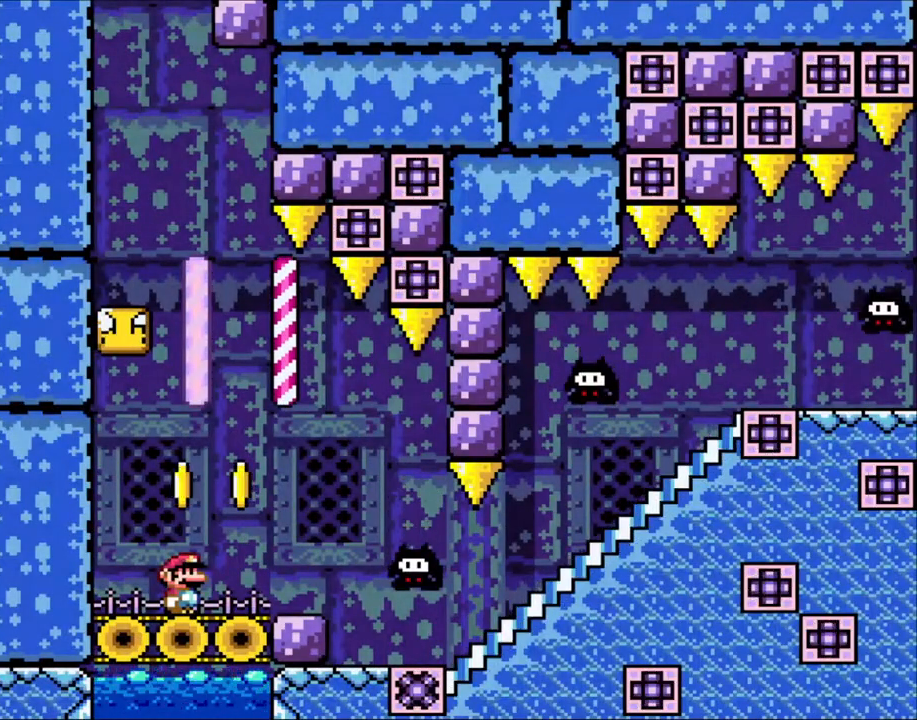
{"dt_ms": 500, "buttons": ["Y", "DPAD_RIGHT"], "events": [[50, "X", "down"], [150, "DPAD_RIGHT", "down"], [233, "DPAD_RIGHT", "up"], [250, "X", "up"], [350, "DPAD_RIGHT", "down"], [383, "Y", "down"], [450, "DPAD_RIGHT", "up"], [500, "DPAD_RIGHT", "down"]]}
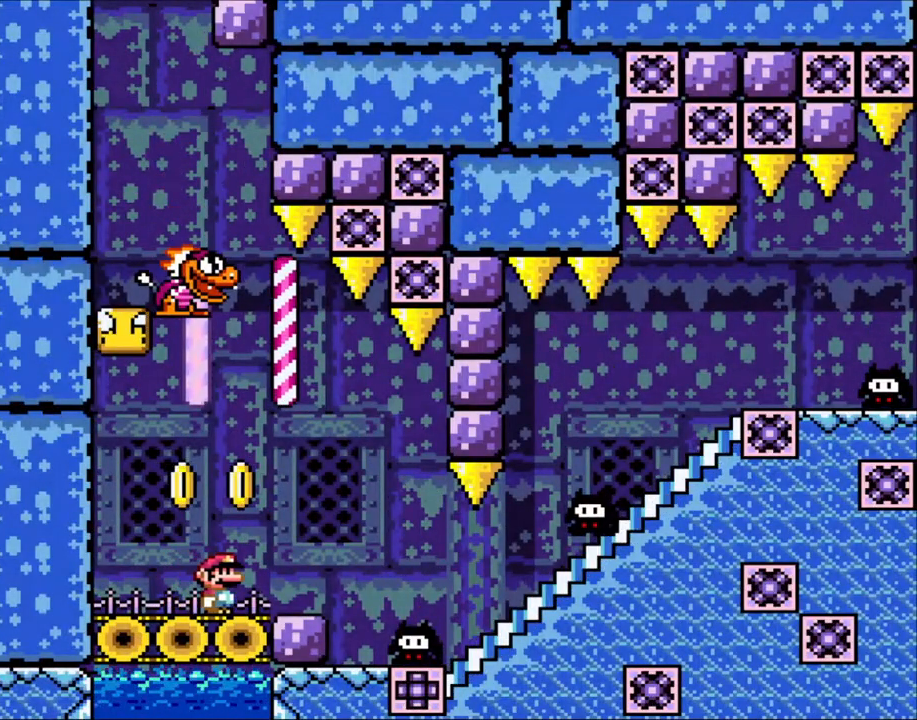
{"dt_ms": 500, "buttons": ["Y", "DPAD_LEFT"], "events": [[200, "B", "down"], [200, "DPAD_RIGHT", "up"], [250, "DPAD_LEFT", "down"], [333, "B", "up"]]}
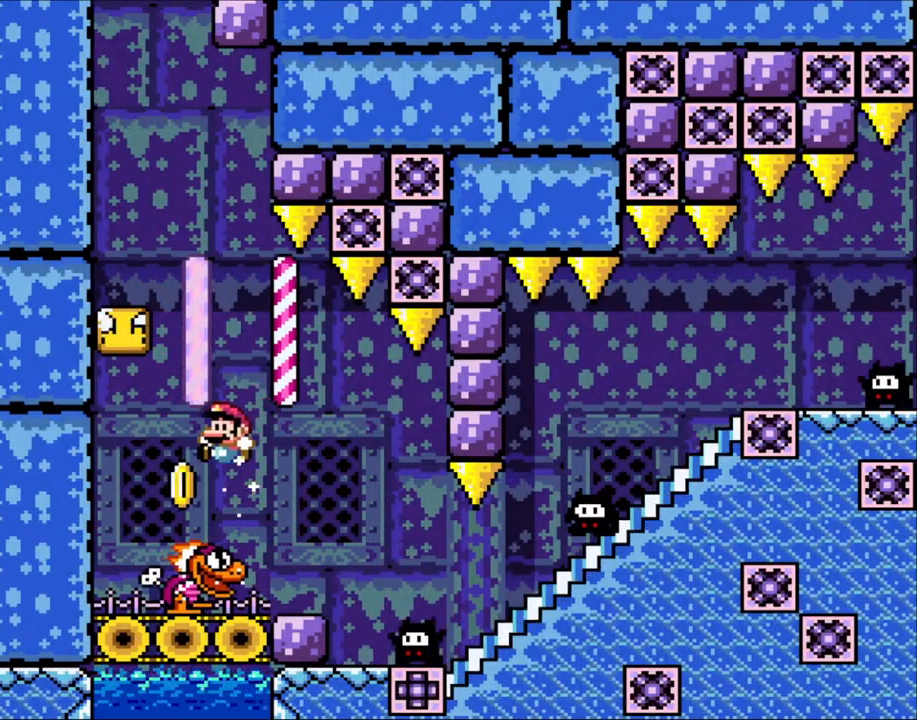
{"dt_ms": 500, "buttons": ["Y"], "events": [[50, "DPAD_LEFT", "up"], [183, "DPAD_RIGHT", "down"], [283, "DPAD_RIGHT", "up"]]}
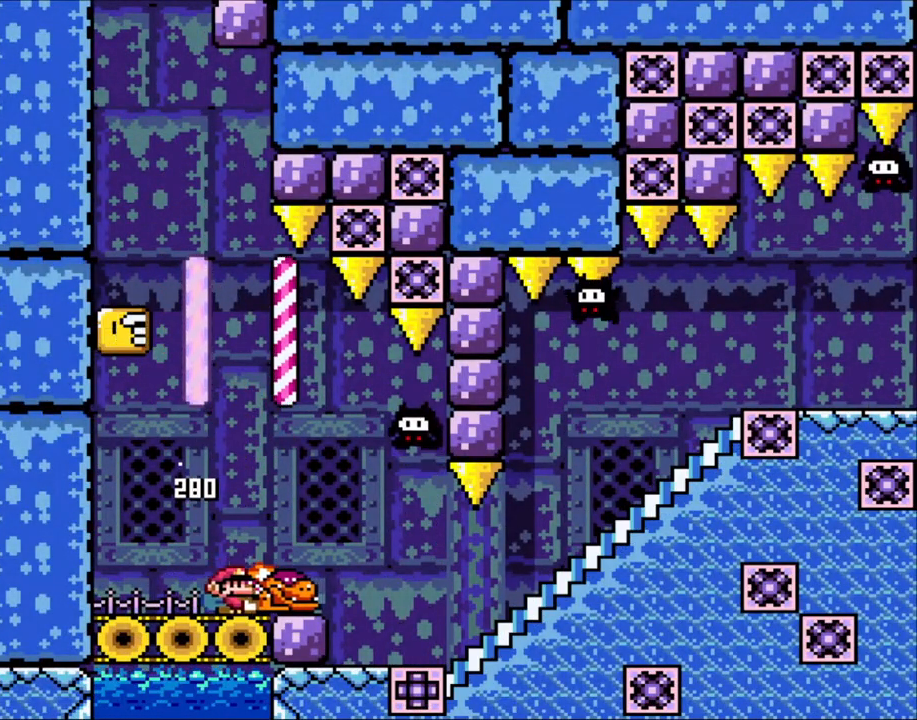
{"dt_ms": 500, "buttons": ["DPAD_RIGHT"], "events": [[350, "DPAD_RIGHT", "down"], [483, "Y", "up"]]}
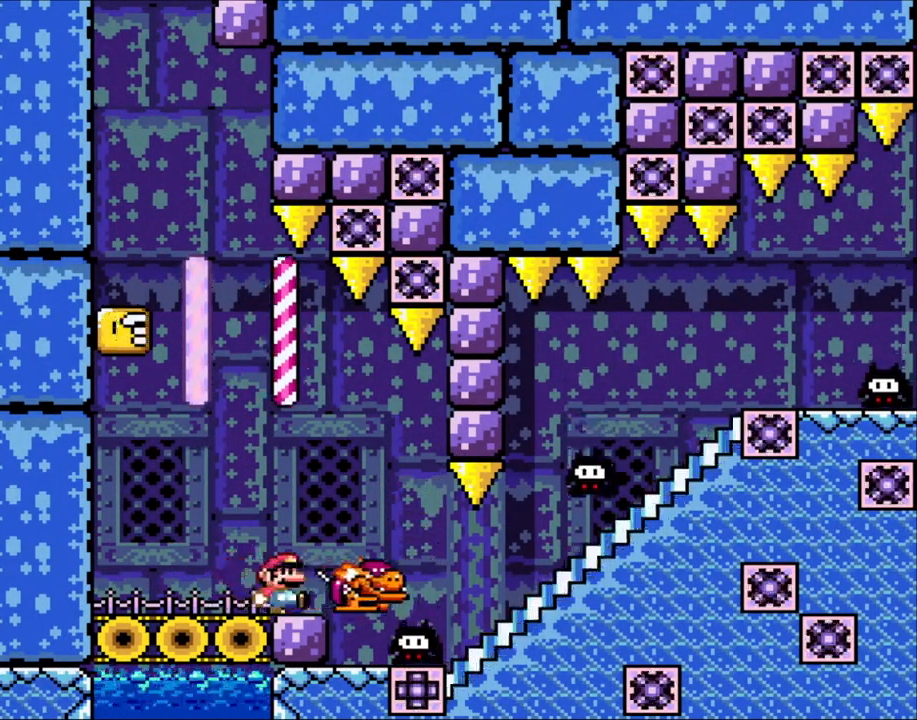
{"dt_ms": 500, "buttons": ["Y", "DPAD_UP", "DPAD_RIGHT"], "events": [[83, "Y", "down"], [500, "DPAD_UP", "down"]]}
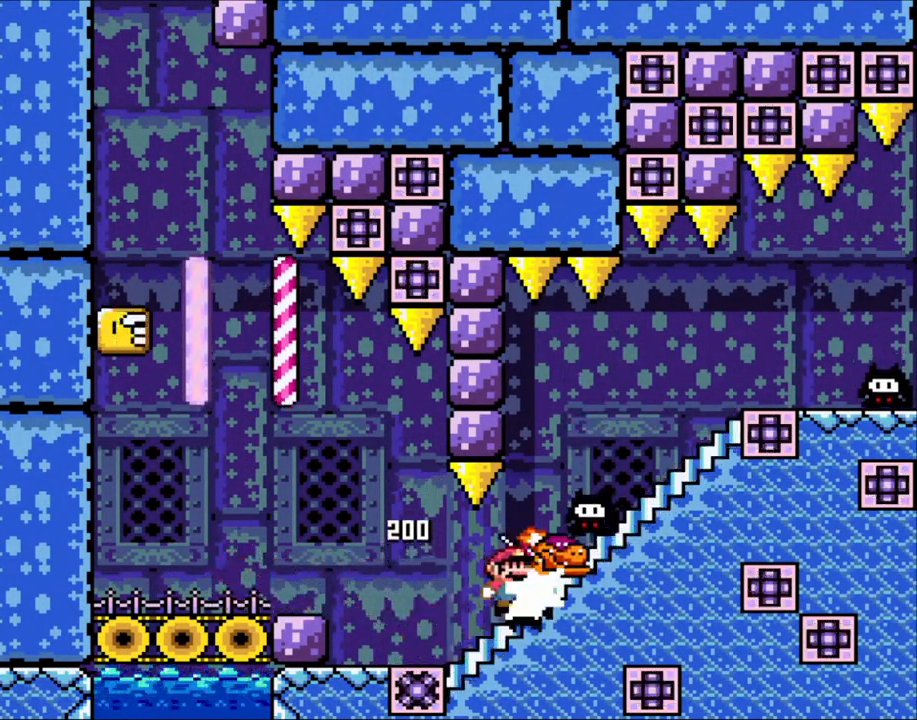
{"dt_ms": 500, "buttons": ["Y", "DPAD_RIGHT"], "events": [[100, "DPAD_RIGHT", "up"], [133, "Y", "up"], [200, "Y", "down"], [250, "DPAD_UP", "up"], [350, "DPAD_RIGHT", "down"]]}
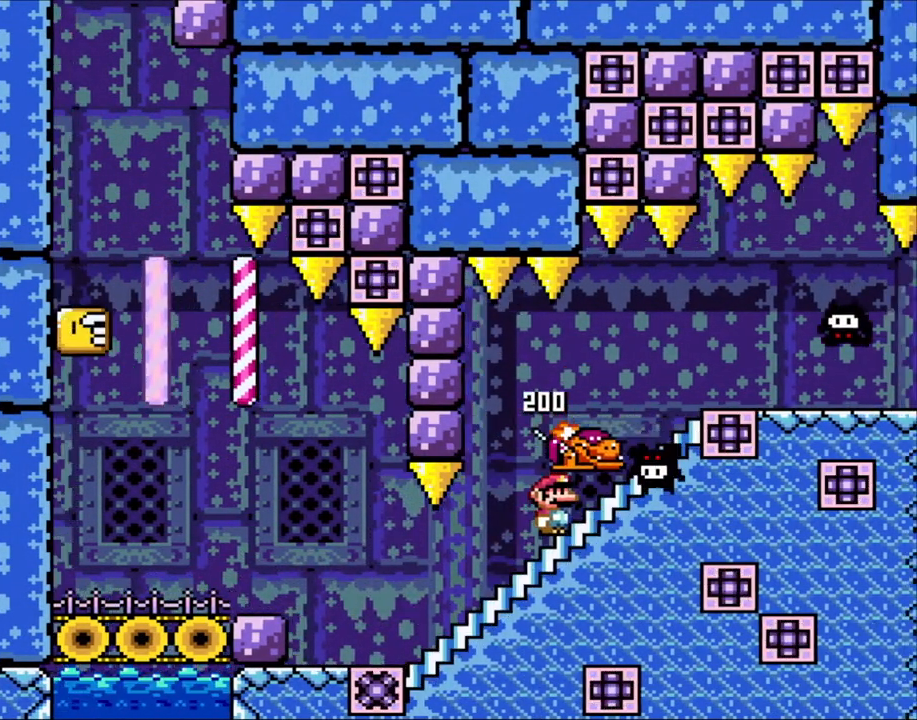
{"dt_ms": 500, "buttons": ["DPAD_DOWN"], "events": [[133, "B", "down"], [333, "DPAD_DOWN", "down"], [333, "DPAD_RIGHT", "up"], [400, "B", "up"], [400, "Y", "up"]]}
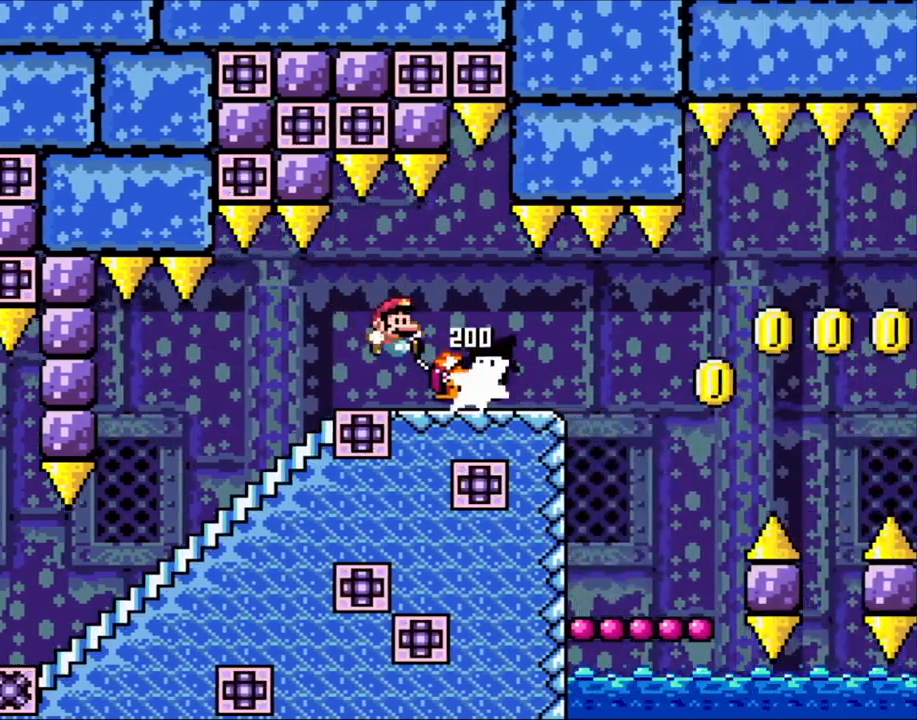
{"dt_ms": 500, "buttons": ["Y", "DPAD_RIGHT"], "events": [[33, "DPAD_DOWN", "up"], [50, "Y", "down"], [133, "DPAD_RIGHT", "down"]]}
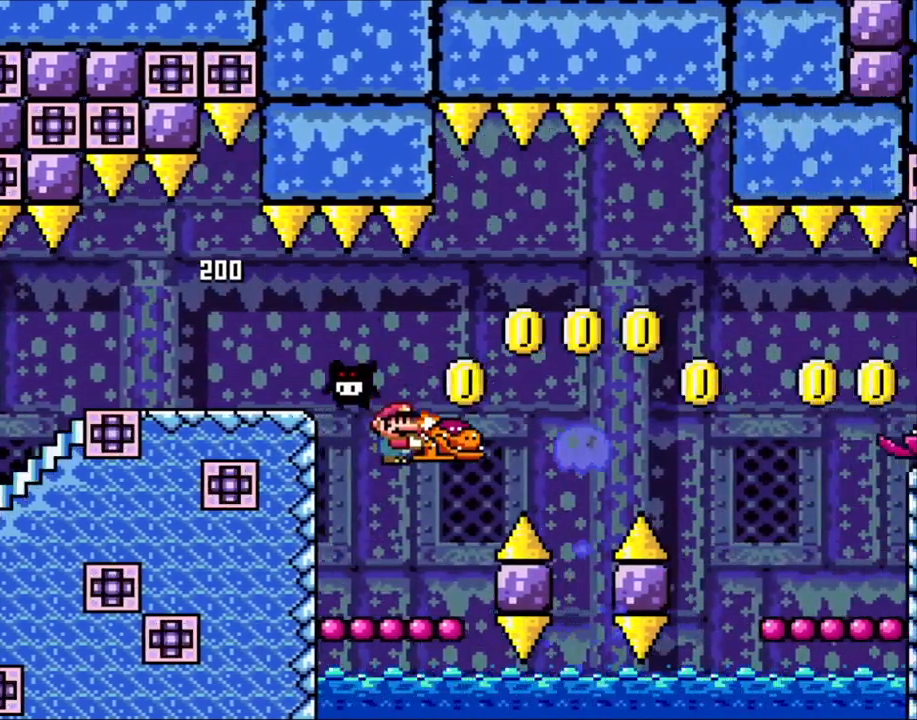
{"dt_ms": 1000, "buttons": ["Y", "DPAD_RIGHT"], "events": [[150, "DPAD_RIGHT", "up"], [183, "DPAD_LEFT", "down"], [300, "DPAD_LEFT", "up"], [400, "B", "down"], [600, "DPAD_RIGHT", "down"], [683, "B", "up"], [850, "B", "down"], [983, "B", "up"]]}
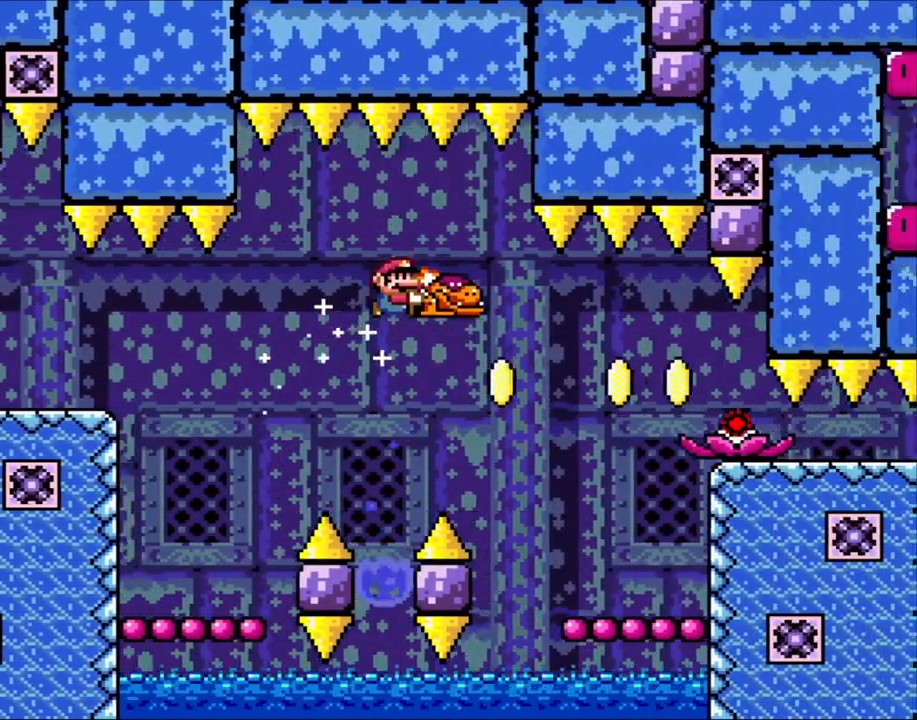
{"dt_ms": 500, "buttons": ["Y", "DPAD_RIGHT"], "events": [[100, "B", "down"], [400, "B", "up"], [400, "Y", "up"], [483, "Y", "down"]]}
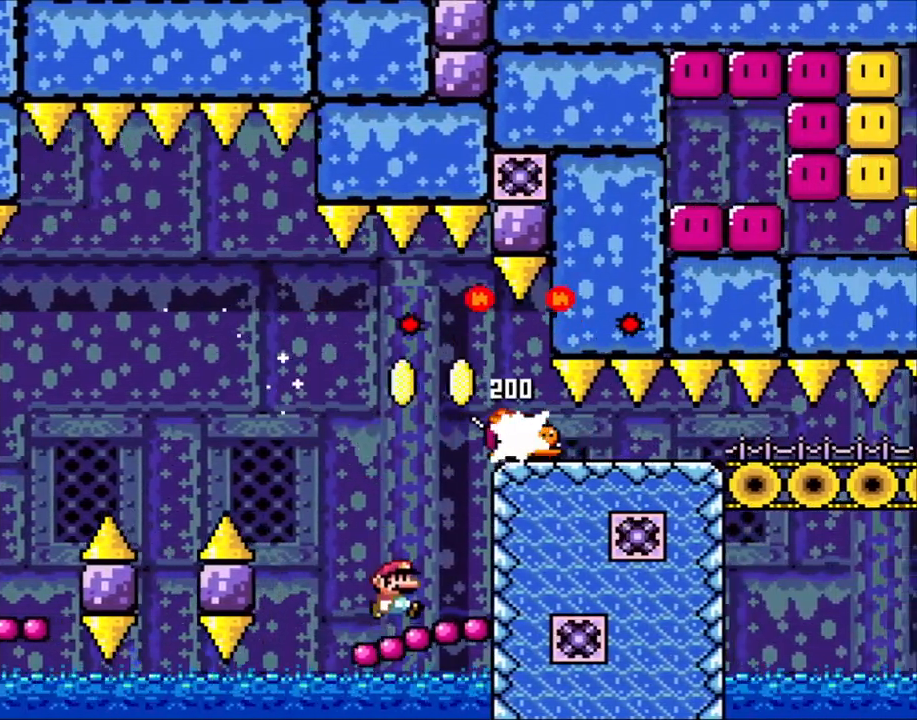
{"dt_ms": 500, "buttons": ["Y"], "events": [[483, "DPAD_RIGHT", "up"]]}
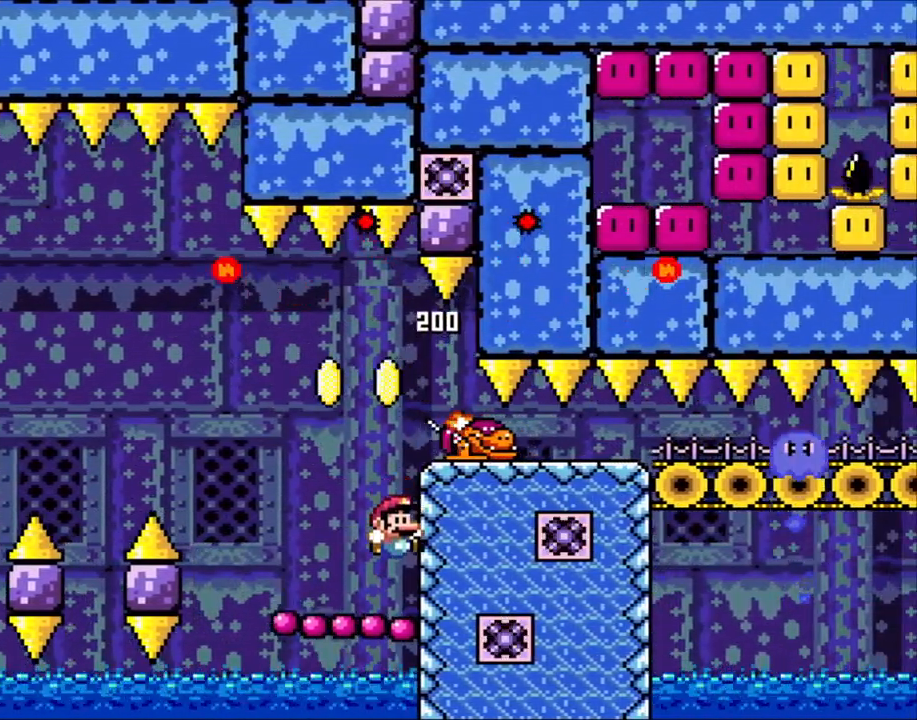
{"dt_ms": 1000, "buttons": ["Y", "DPAD_RIGHT"], "events": [[250, "B", "down"], [500, "DPAD_RIGHT", "down"], [550, "B", "up"], [650, "DPAD_RIGHT", "up"], [683, "DPAD_RIGHT", "down"]]}
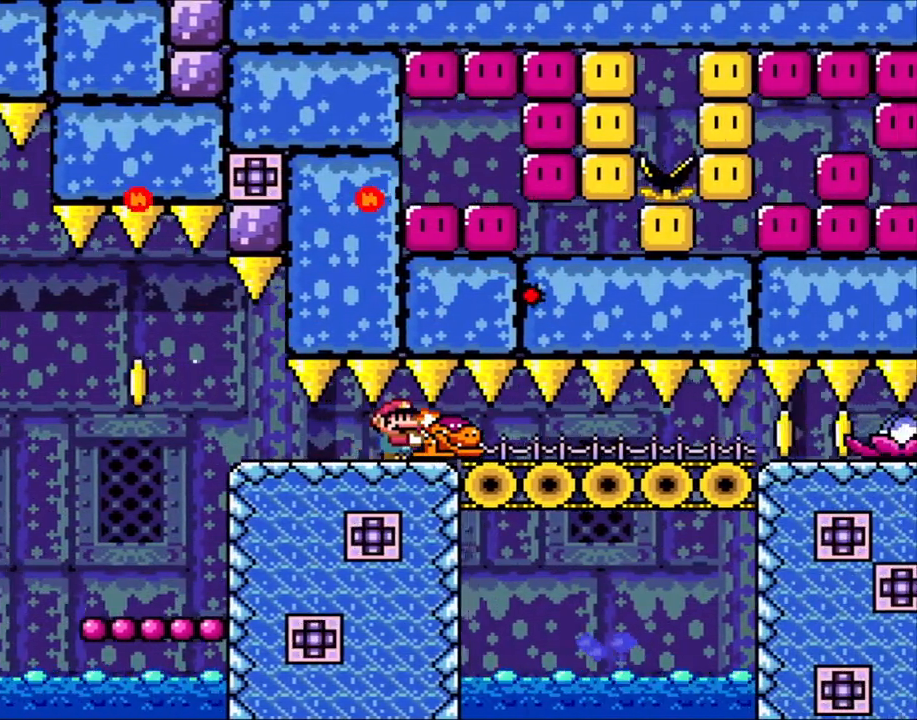
{"dt_ms": 500, "buttons": ["Y", "DPAD_RIGHT"], "events": []}
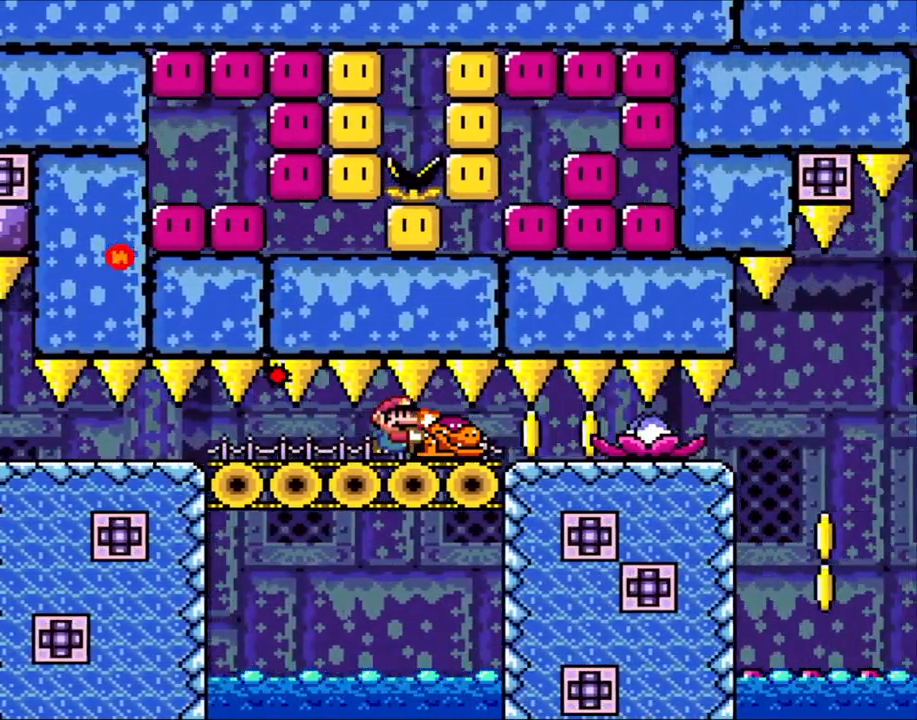
{"dt_ms": 500, "buttons": ["Y", "DPAD_RIGHT"], "events": [[200, "DPAD_RIGHT", "up"], [433, "DPAD_RIGHT", "down"], [433, "Y", "up"], [500, "Y", "down"]]}
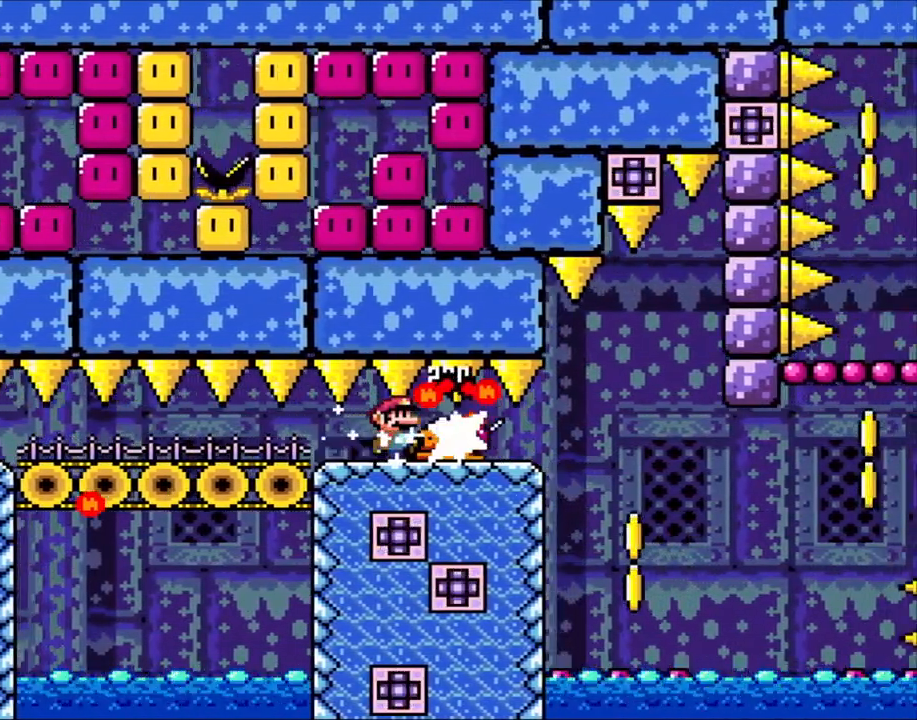
{"dt_ms": 500, "buttons": ["Y", "DPAD_LEFT"], "events": [[483, "DPAD_RIGHT", "up"], [500, "DPAD_LEFT", "down"]]}